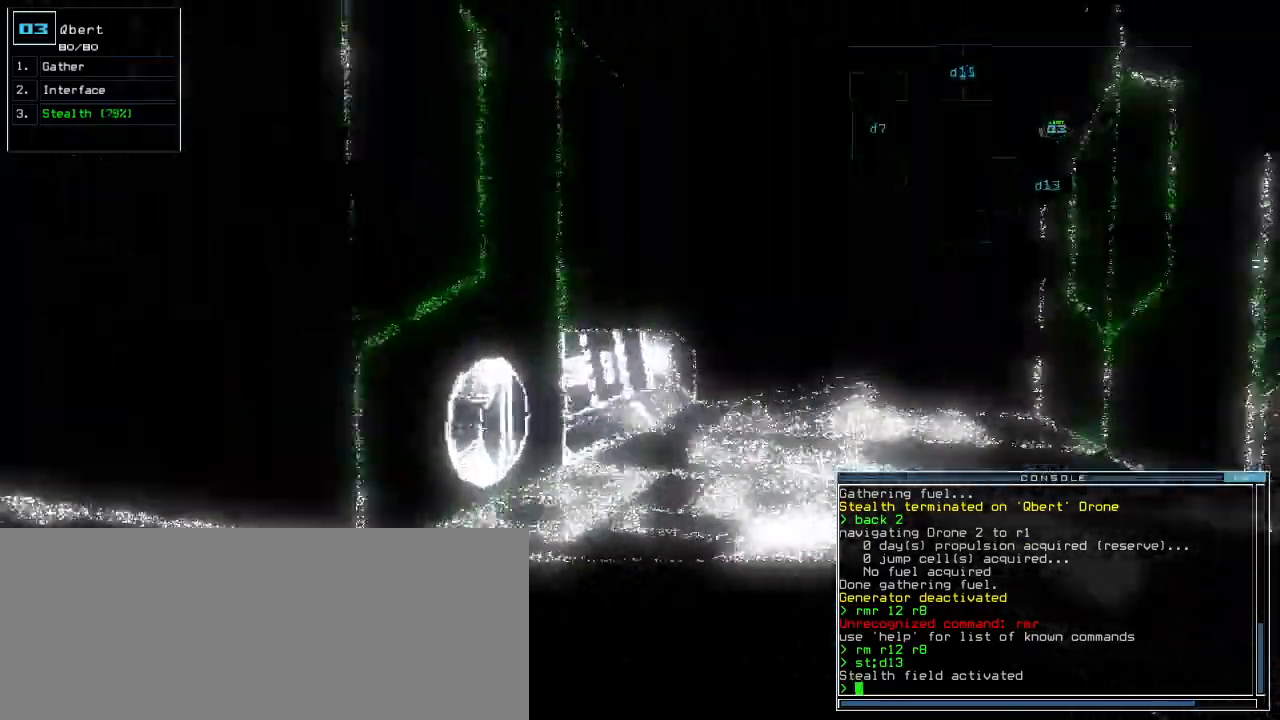
Gameplay with keyboard; each line is a JSON object with the keys held at the frame after it. "events" lists presses ("down") and releases ("up") of ".", "0", "1", "2", "3", "4", "5", "6", "7", "8", "9", "a", "b", "backspace", "c", "caps_lock", "comma", "ctrl_l", "ctrl_r", "d", "down", "e", "equals", "escape", "f", "f8", "g", "h", "i", "j", "k", "l", "left", "m", "minus", "n", "o", "p", "q", "quote", "r", "return", "right", "s", "semicolon", "shift_l", "shift_r", "space", "t", "tab", "tilde", "u", "up", "v", "w", "x", "y" and "z" between this image and that frame as [ms after this image, input, new state], when the widget could be followed in between. No other keys are recorded. Mouse input is not recorded.
{"keys": ["up"], "events": [[100, "up", "down"], [160, "right", "up"], [460, "left", "down"], [500, "left", "up"]]}
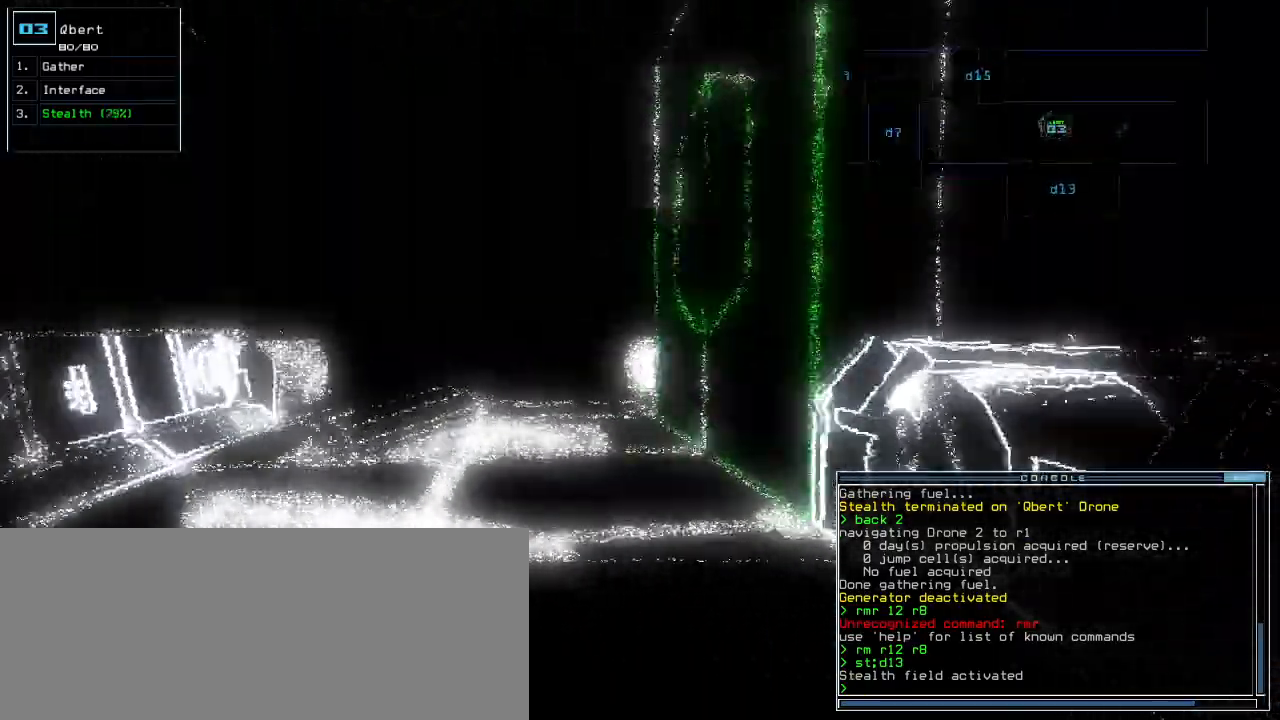
{"keys": ["up"], "events": [[260, "left", "down"], [320, "left", "up"]]}
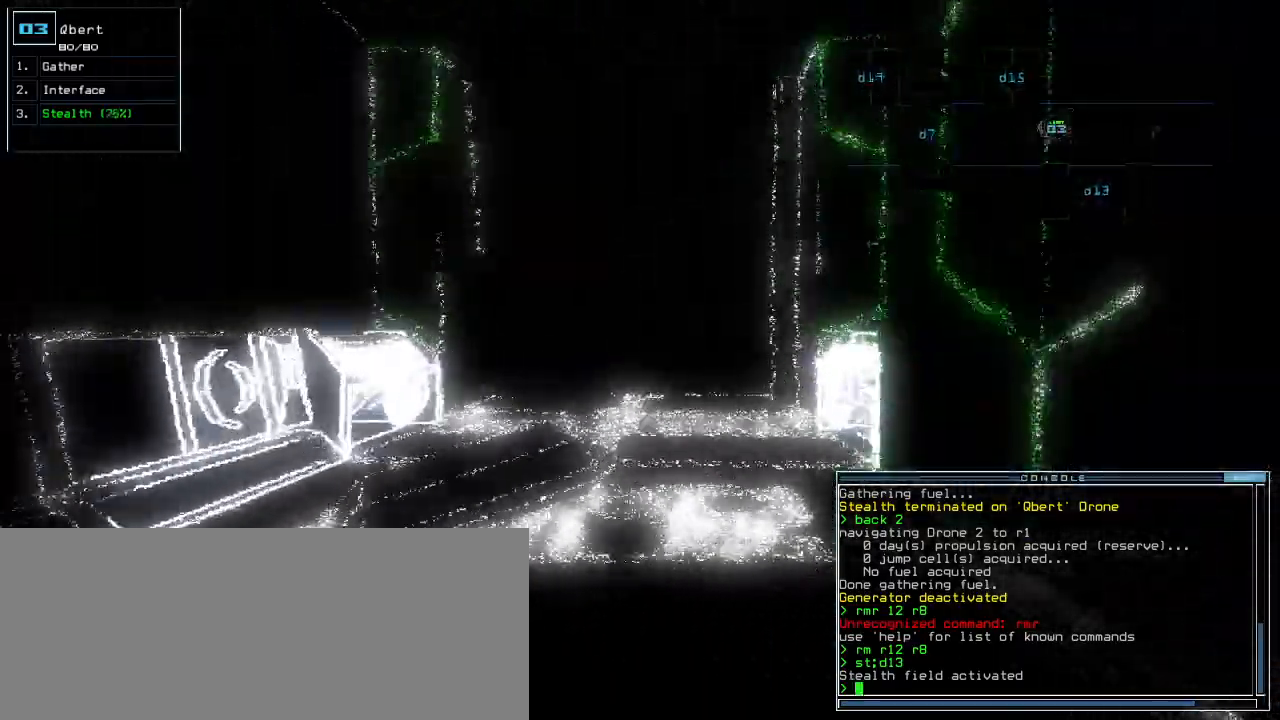
{"keys": ["up"], "events": []}
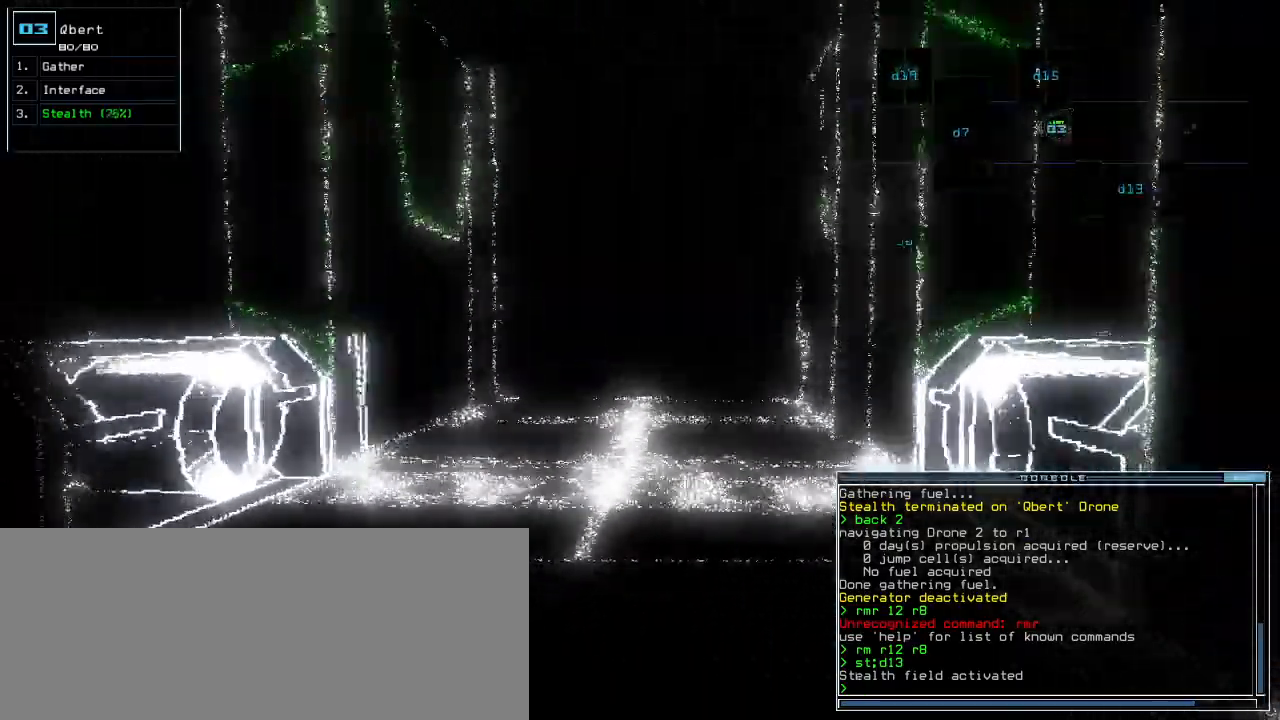
{"keys": ["up"]}
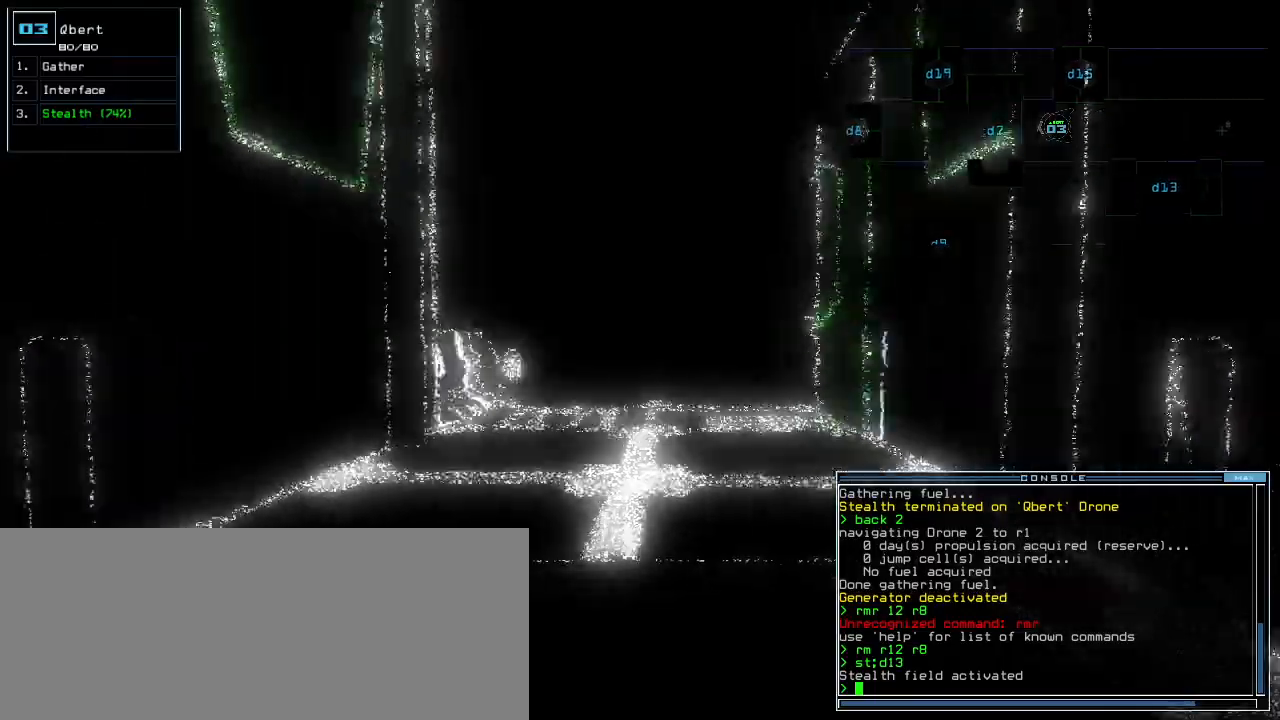
{"keys": ["up"], "events": []}
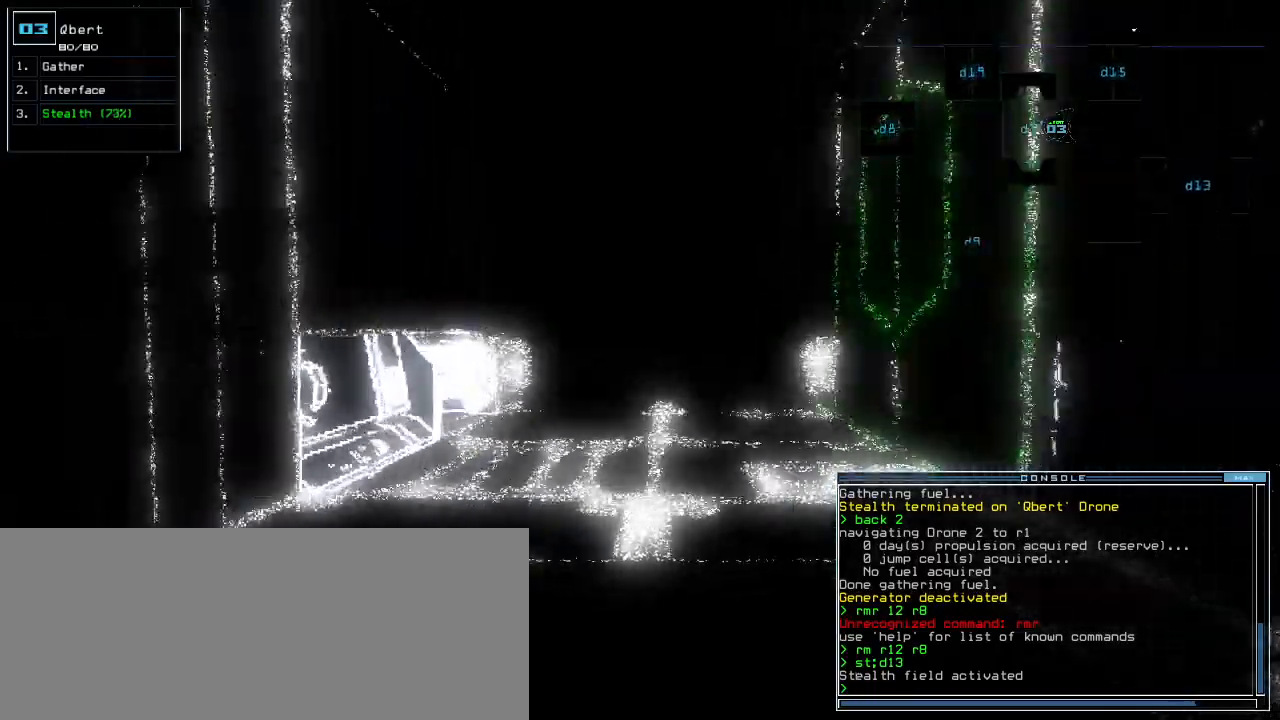
{"keys": ["right"], "events": [[280, "right", "down"], [360, "up", "up"]]}
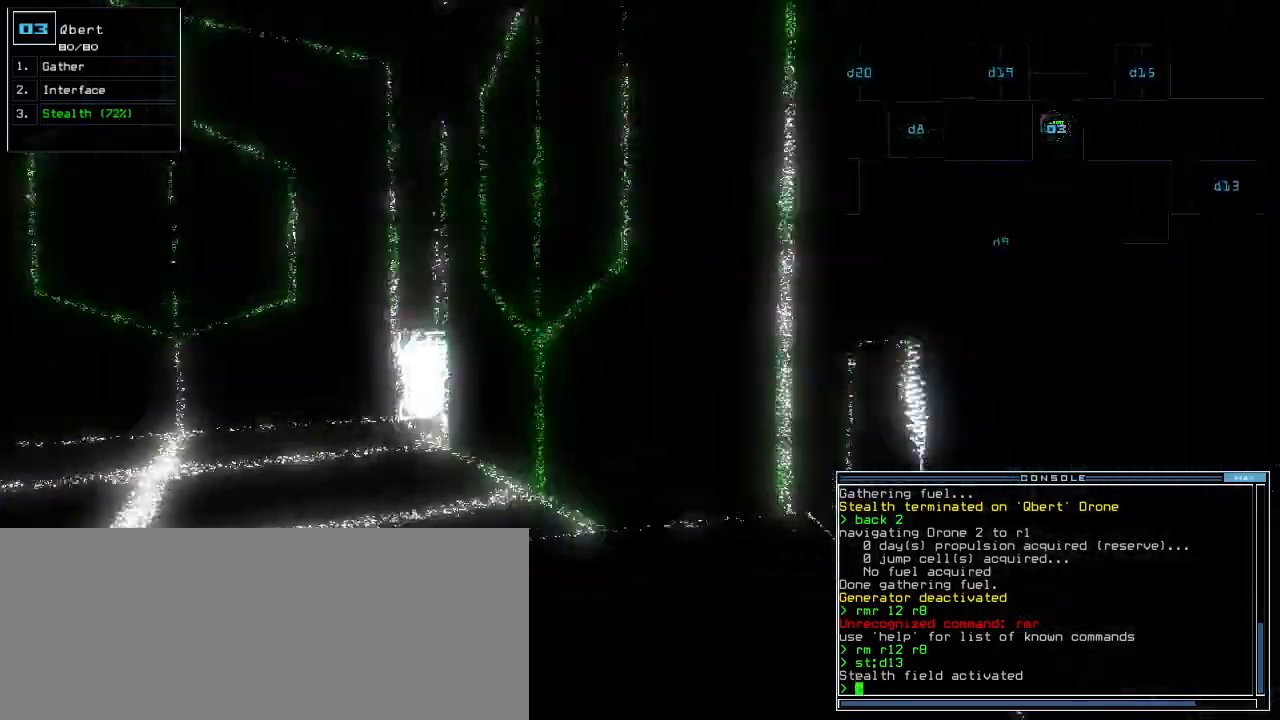
{"keys": ["right"]}
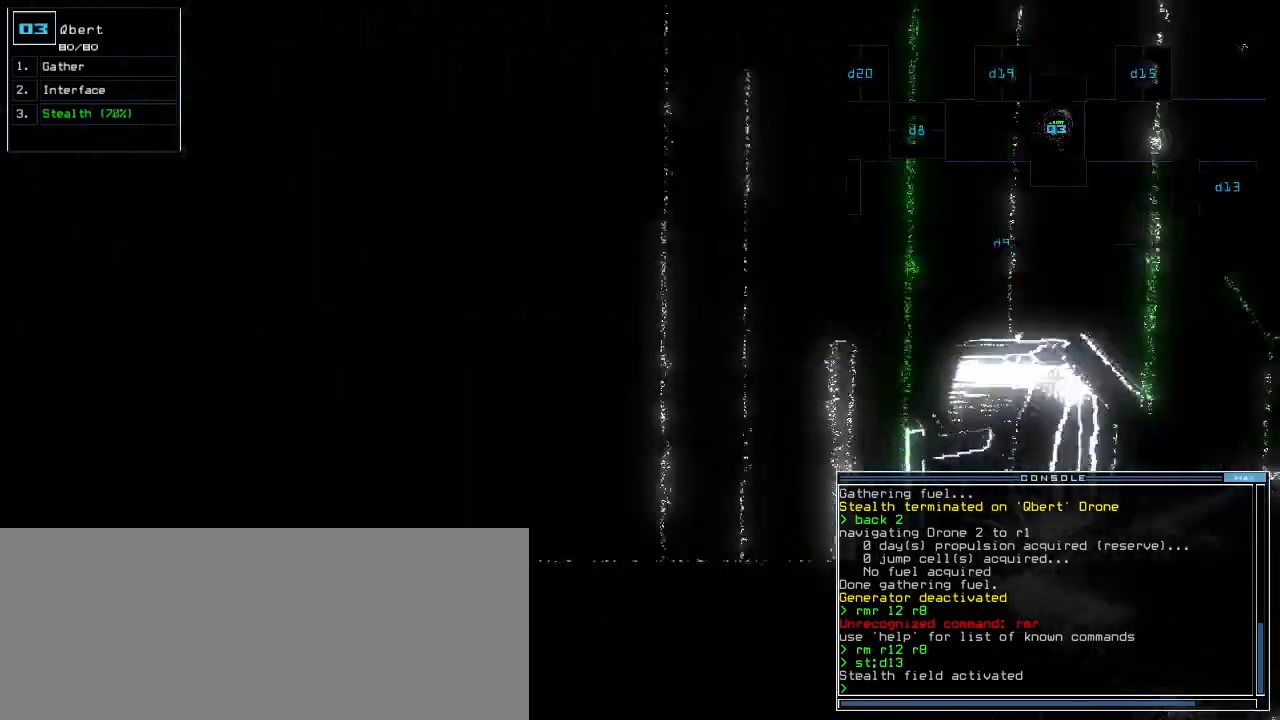
{"keys": [], "events": [[420, "right", "up"]]}
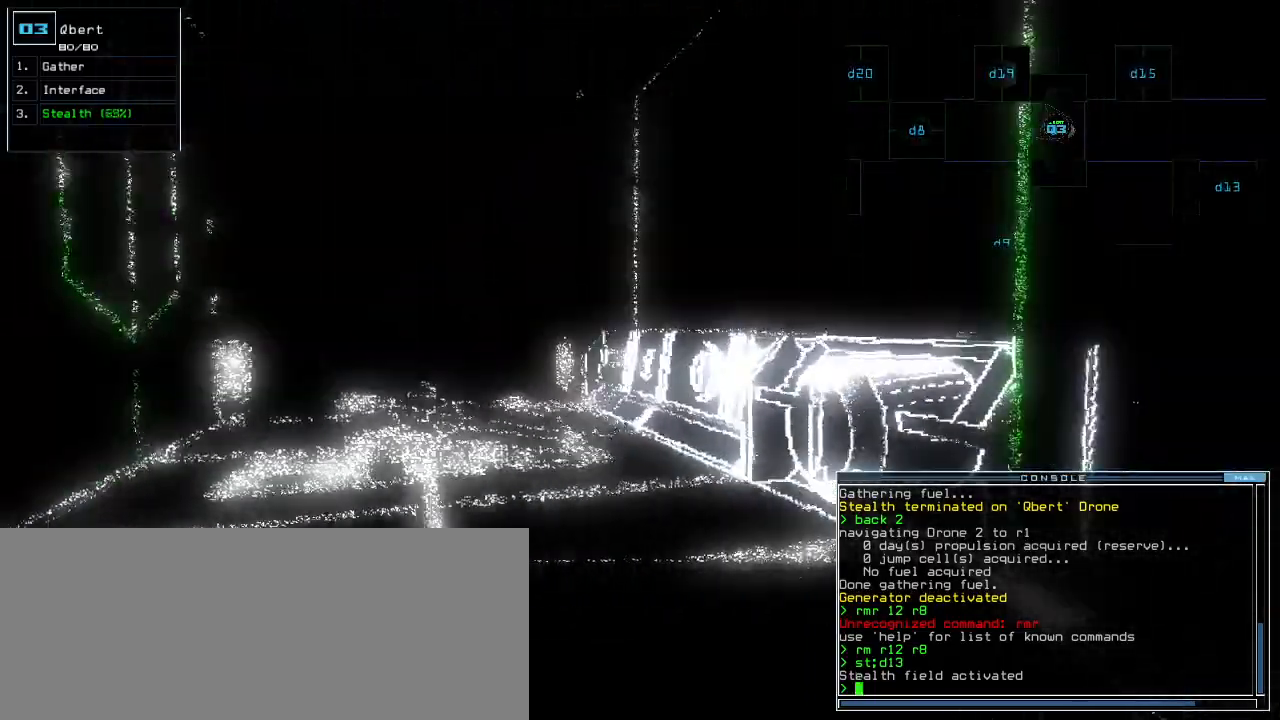
{"keys": [], "events": [[360, "left", "down"], [420, "left", "up"]]}
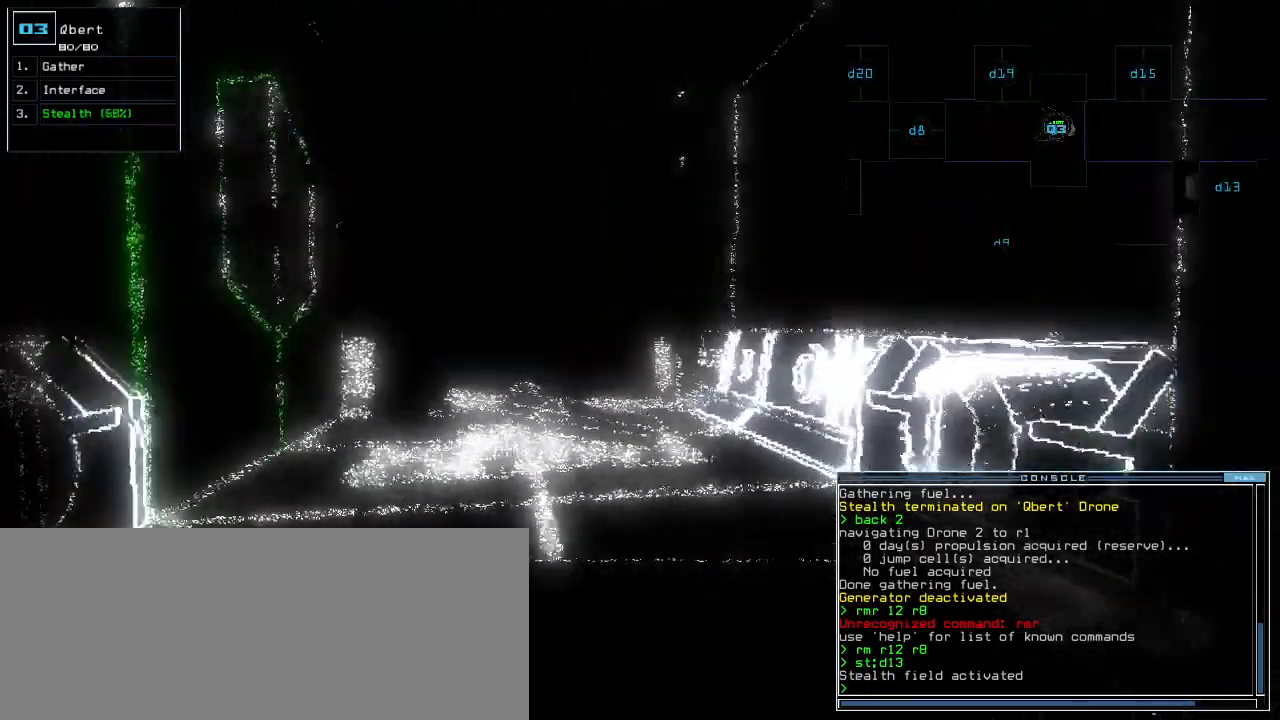
{"keys": []}
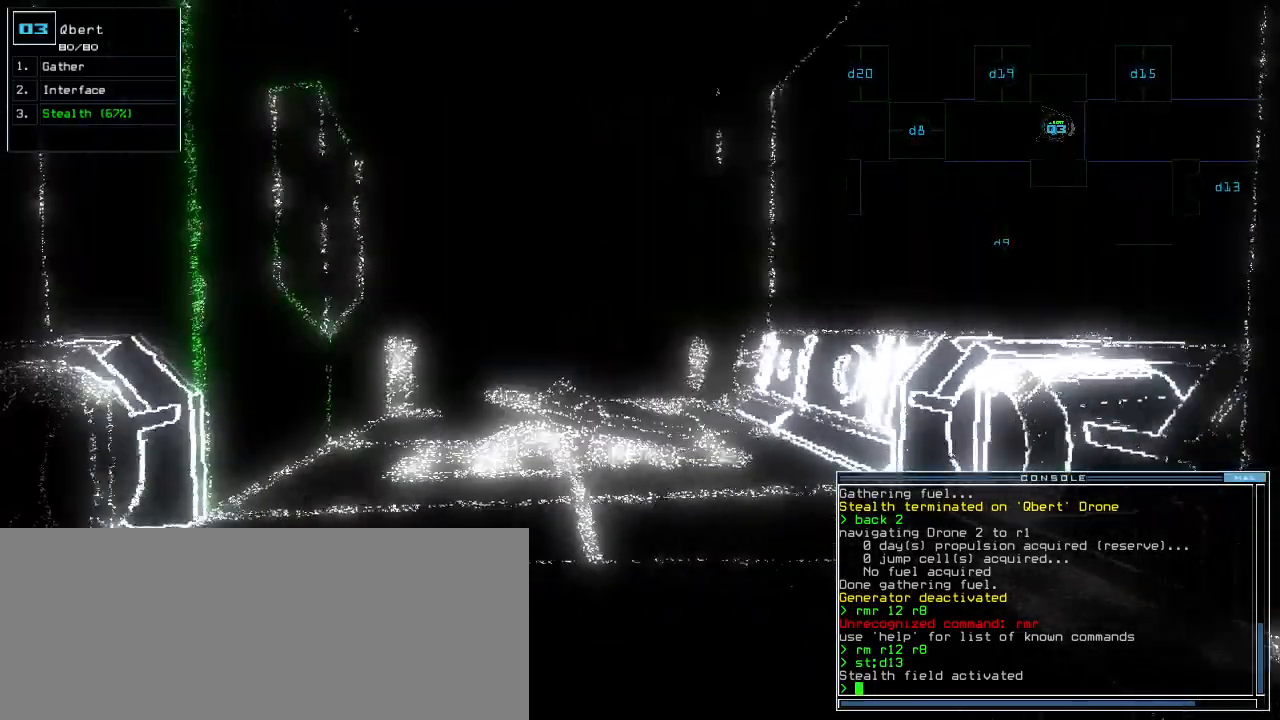
{"keys": [], "events": []}
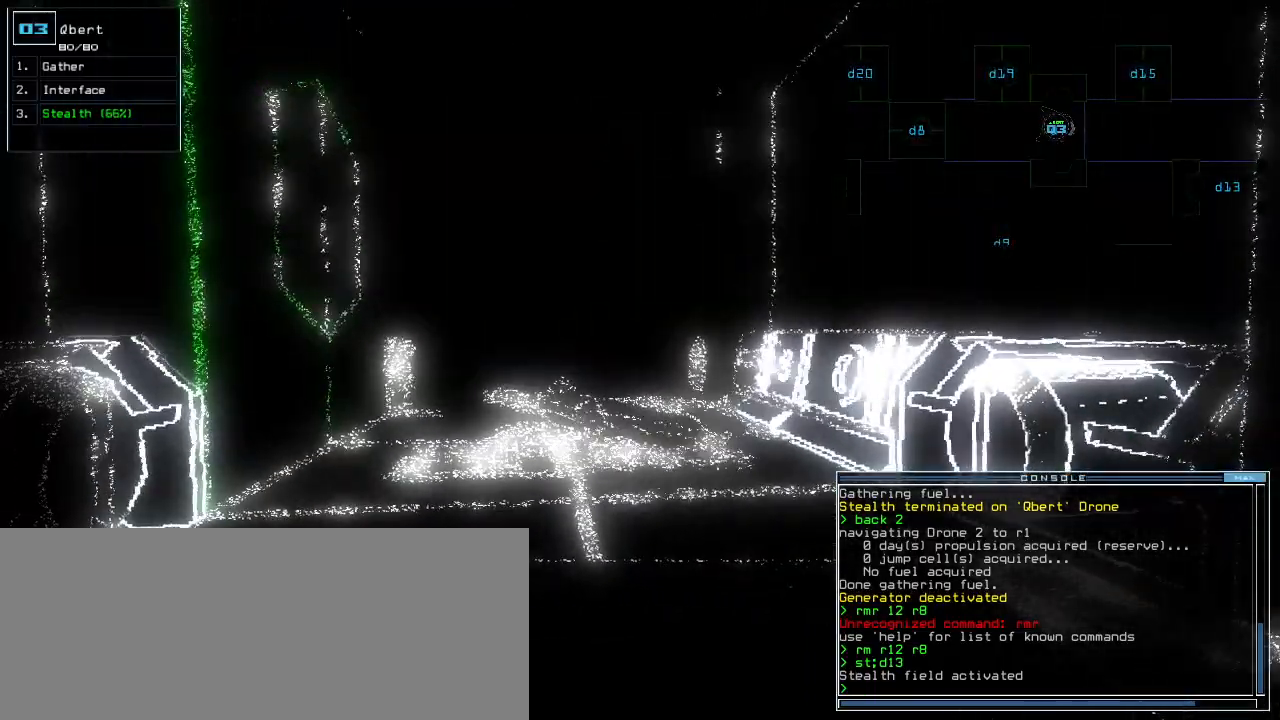
{"keys": [], "events": []}
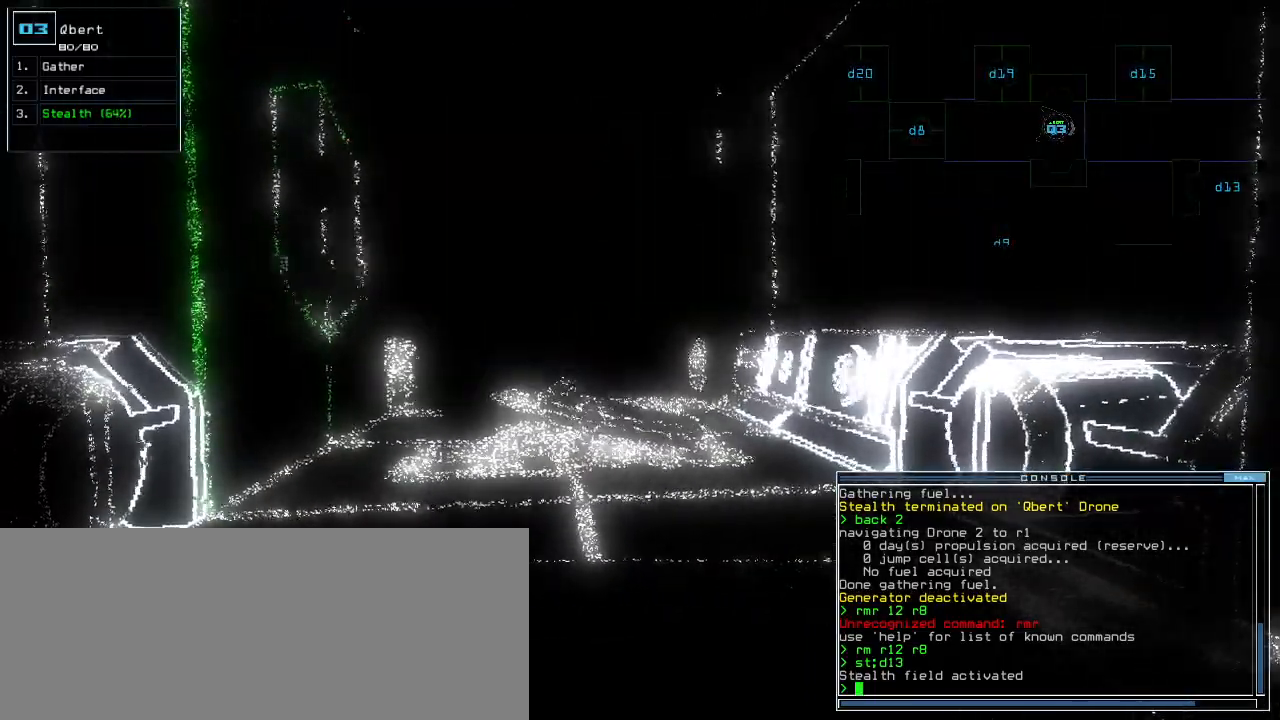
{"keys": [], "events": [[60, "left", "down"], [100, "left", "up"]]}
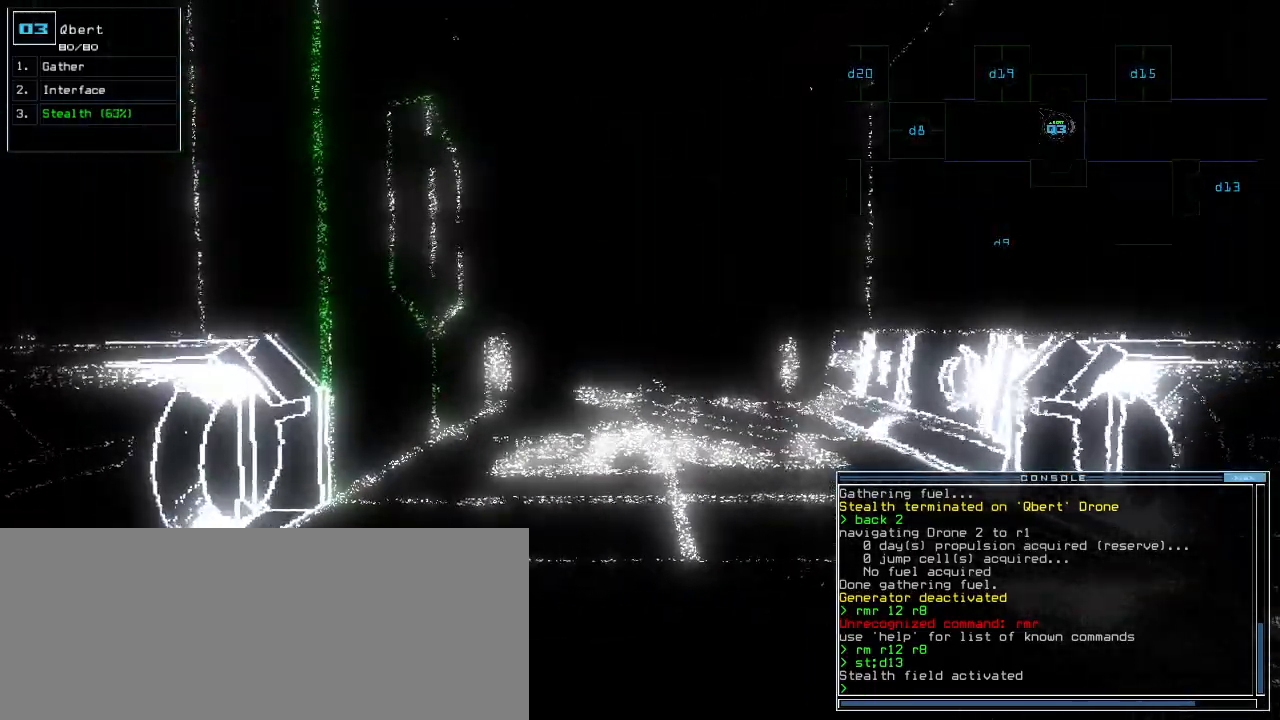
{"keys": [], "events": []}
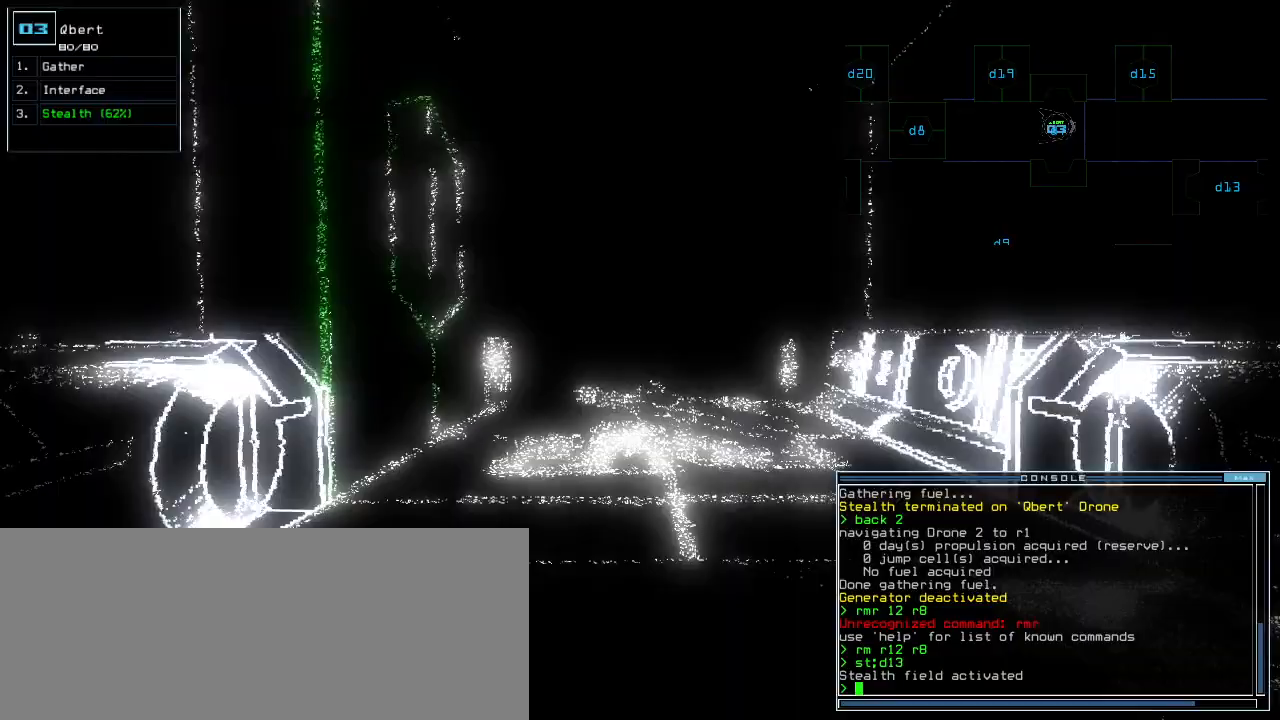
{"keys": [], "events": []}
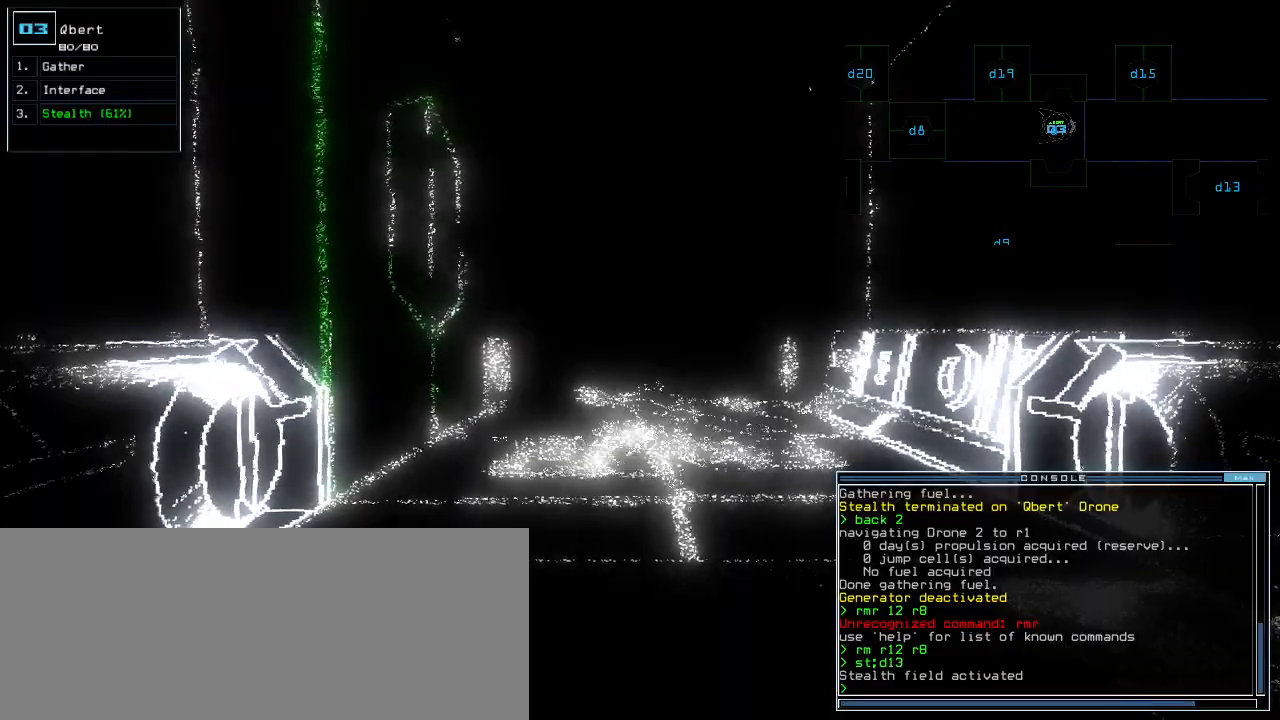
{"keys": [], "events": []}
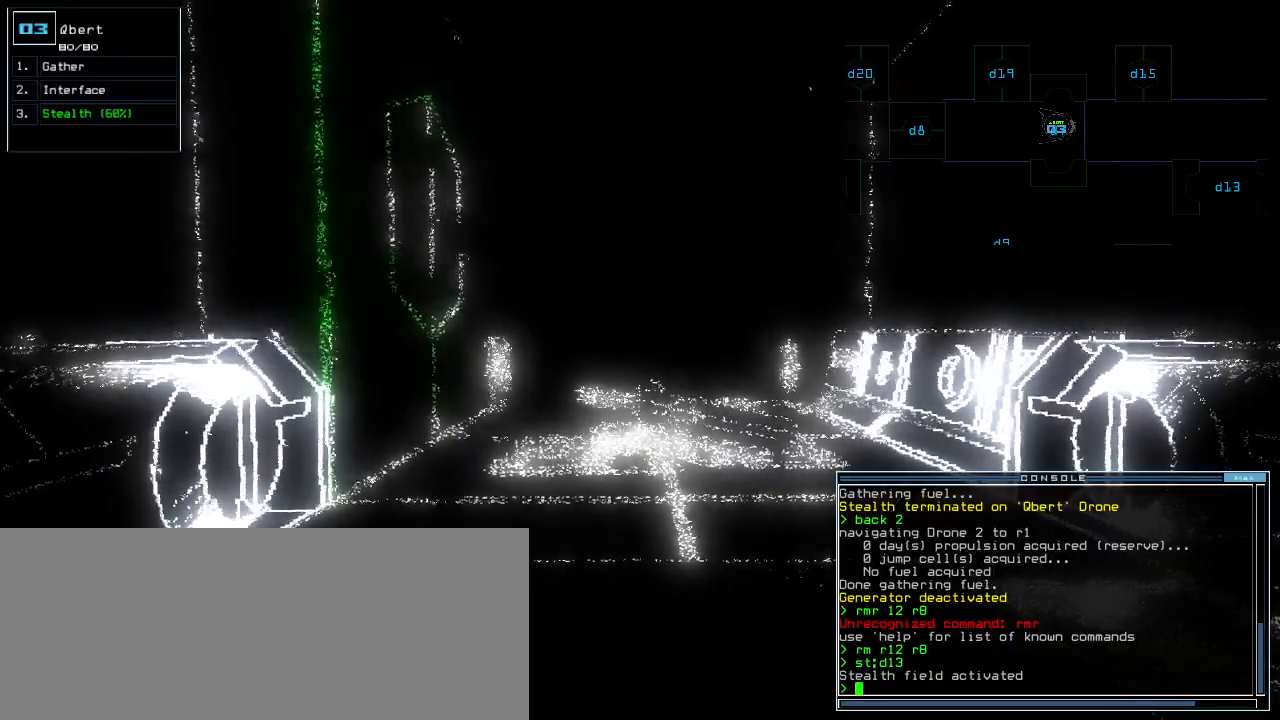
{"keys": [], "events": []}
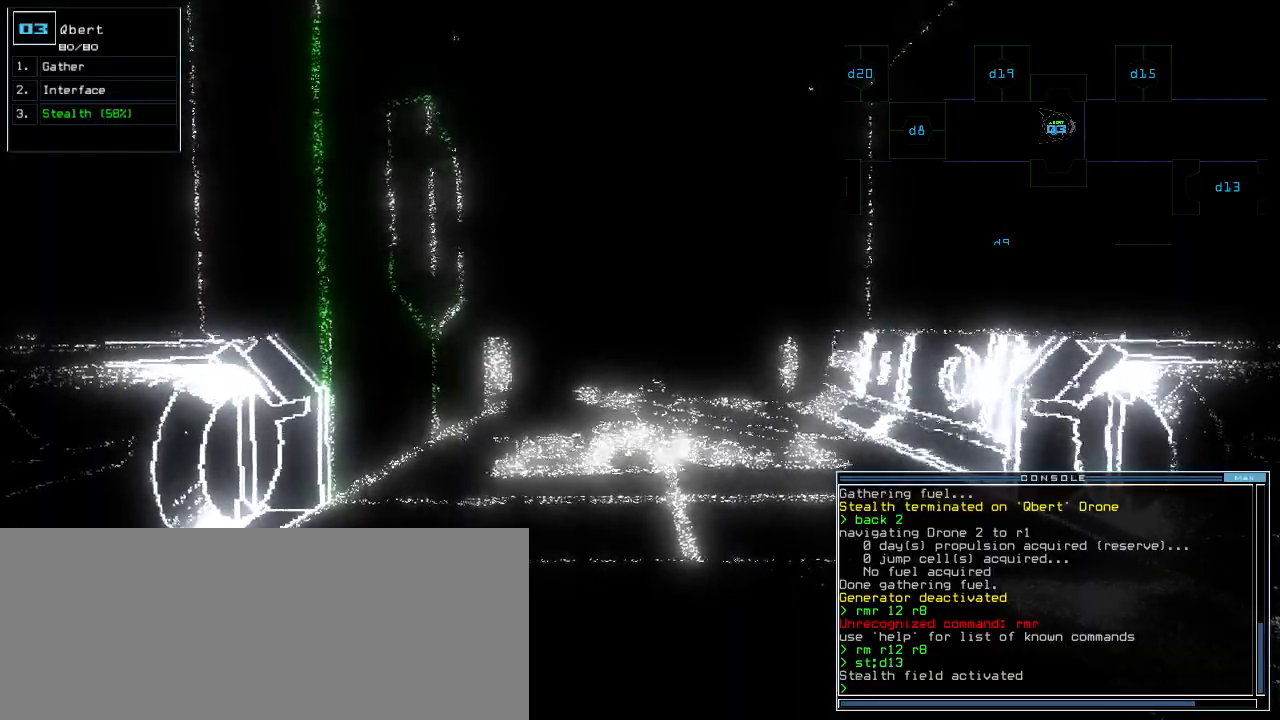
{"keys": [], "events": []}
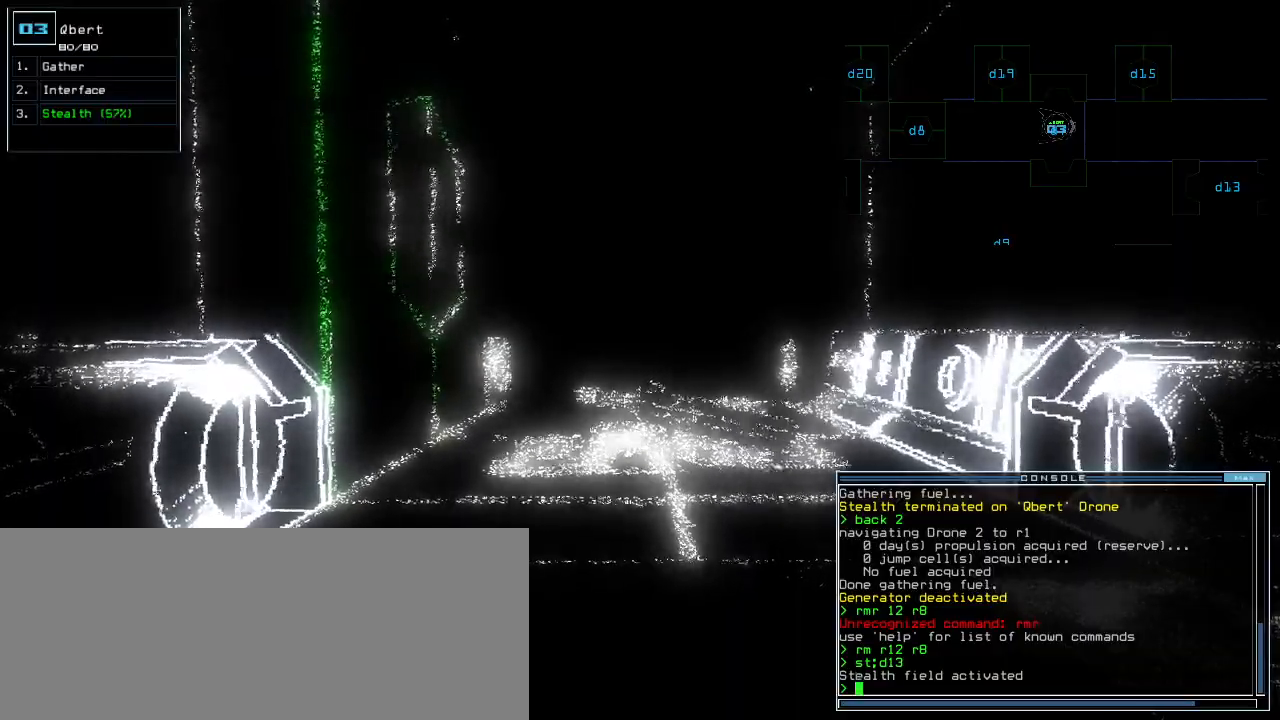
{"keys": [], "events": []}
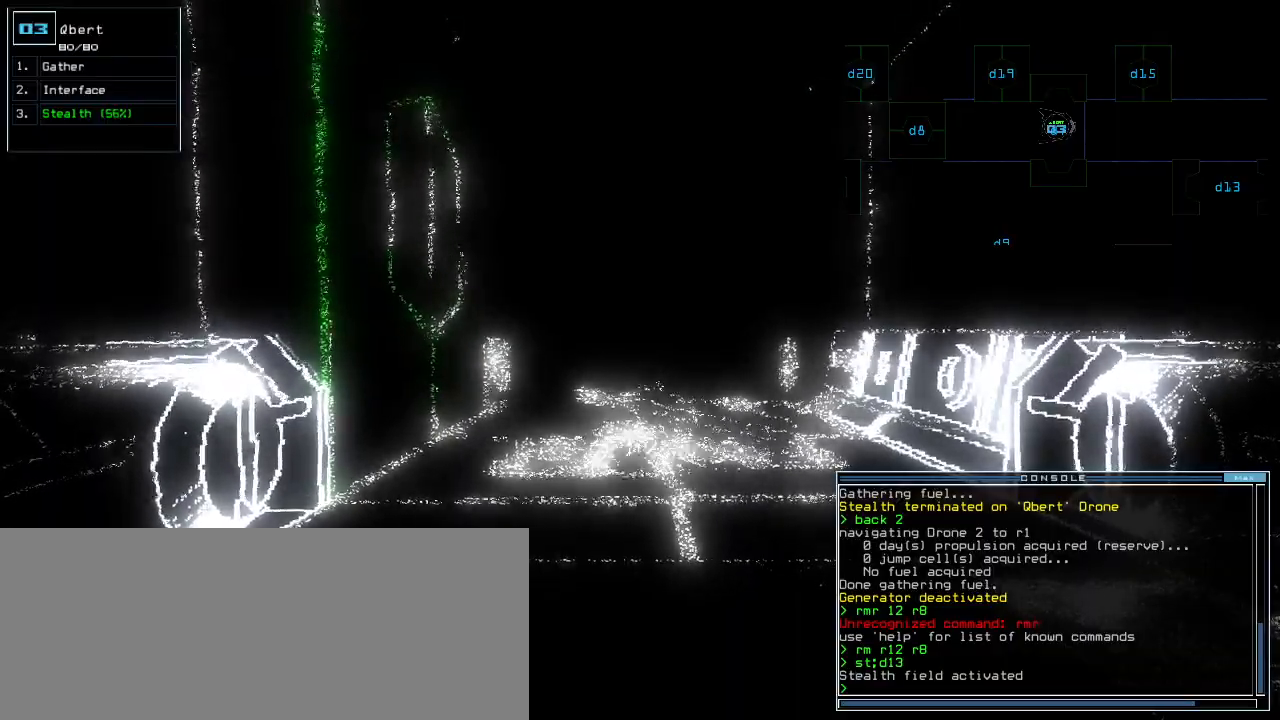
{"keys": [], "events": []}
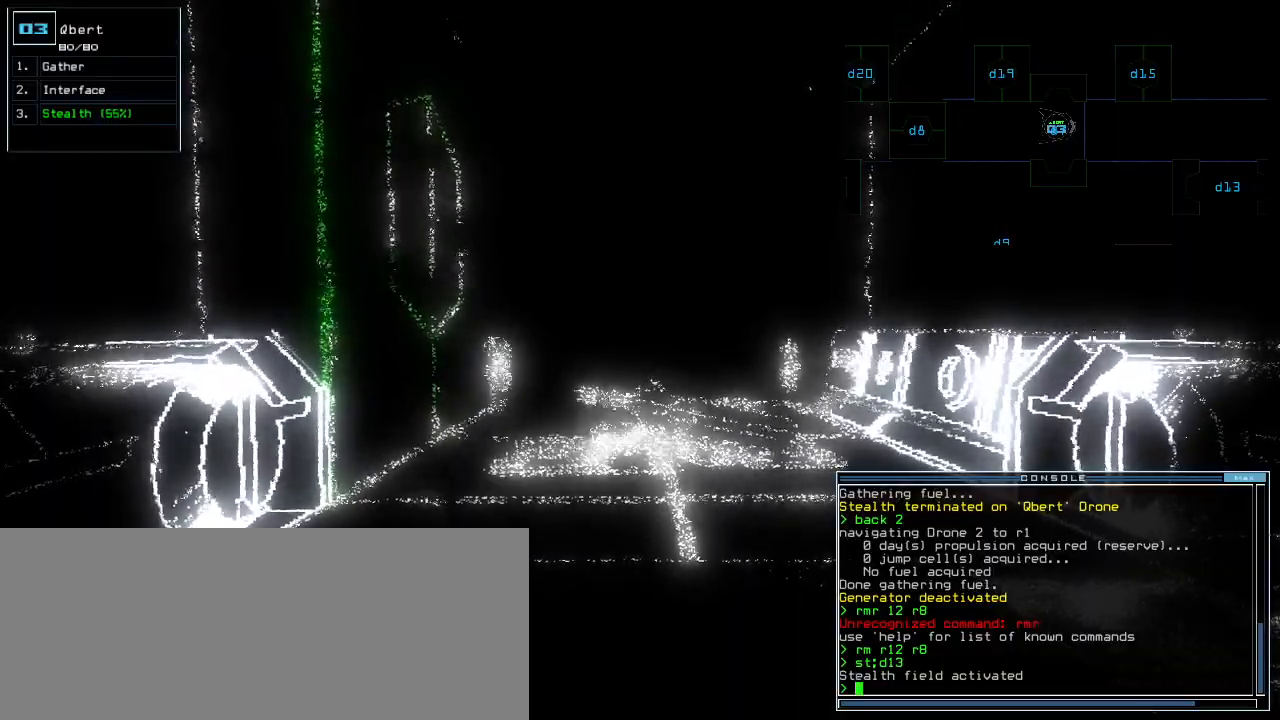
{"keys": ["down"], "events": [[420, "down", "down"]]}
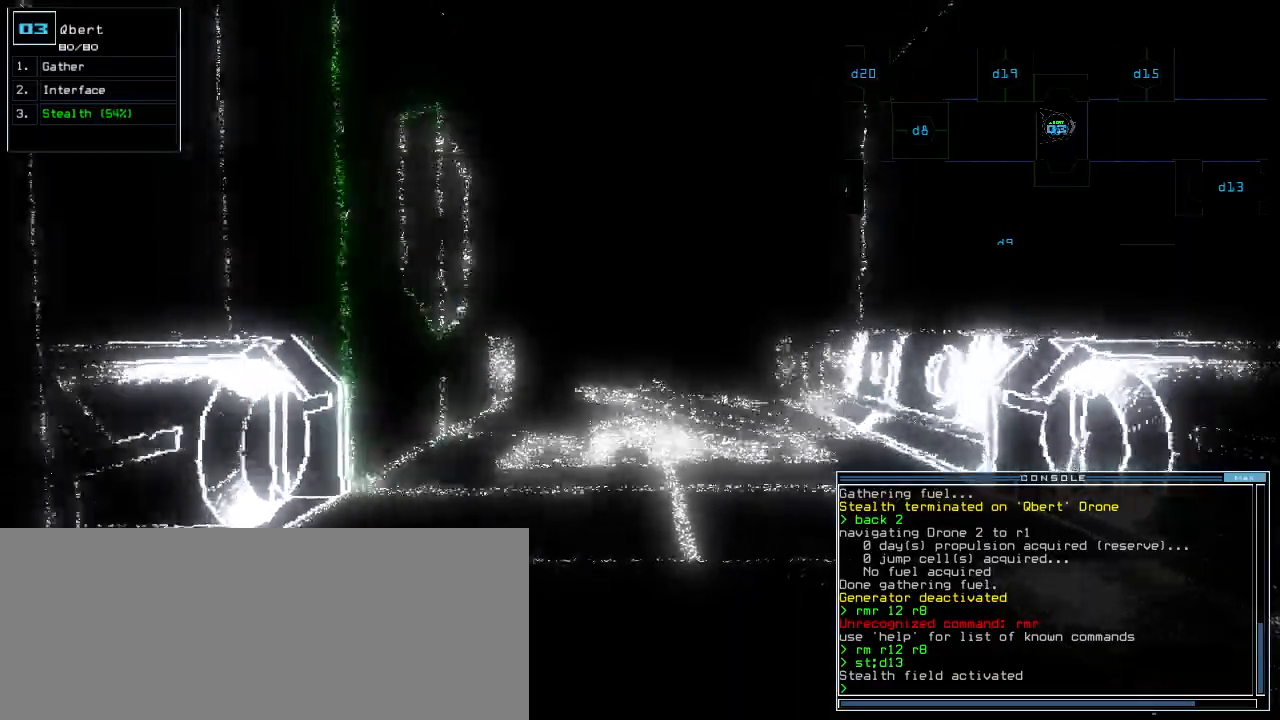
{"keys": ["down"], "events": []}
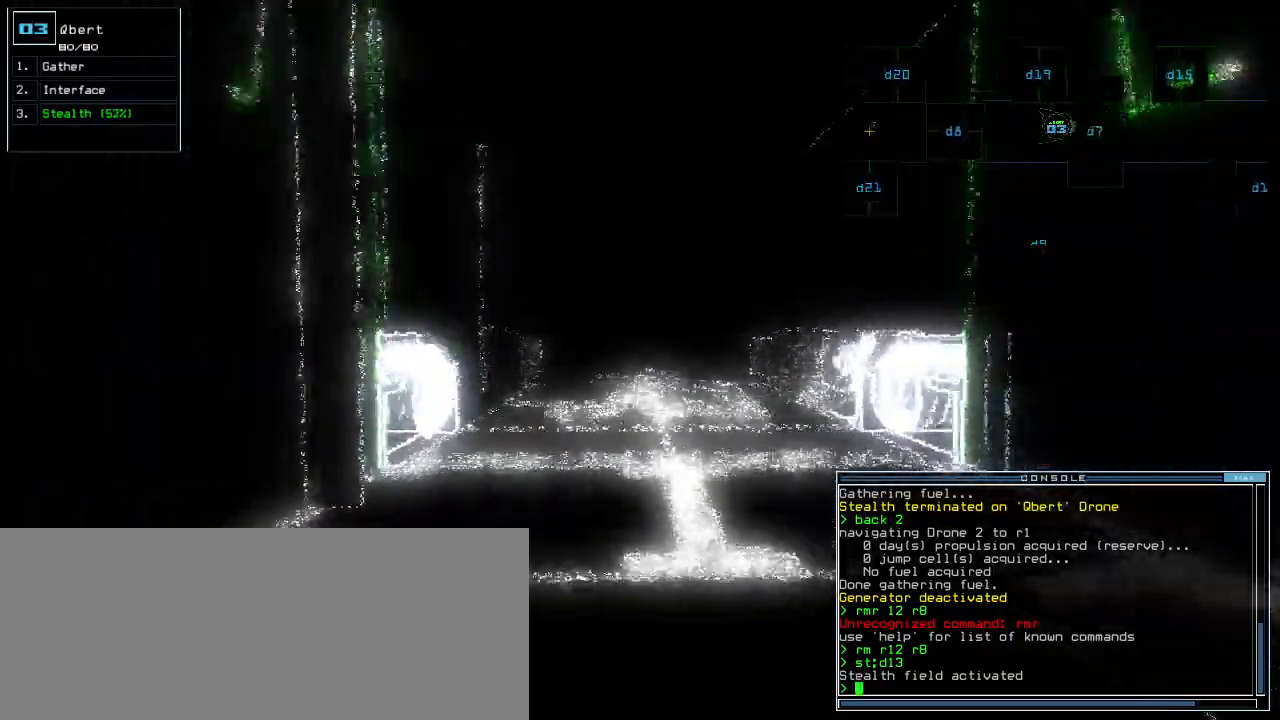
{"keys": ["up"], "events": [[40, "down", "up"], [180, "up", "down"]]}
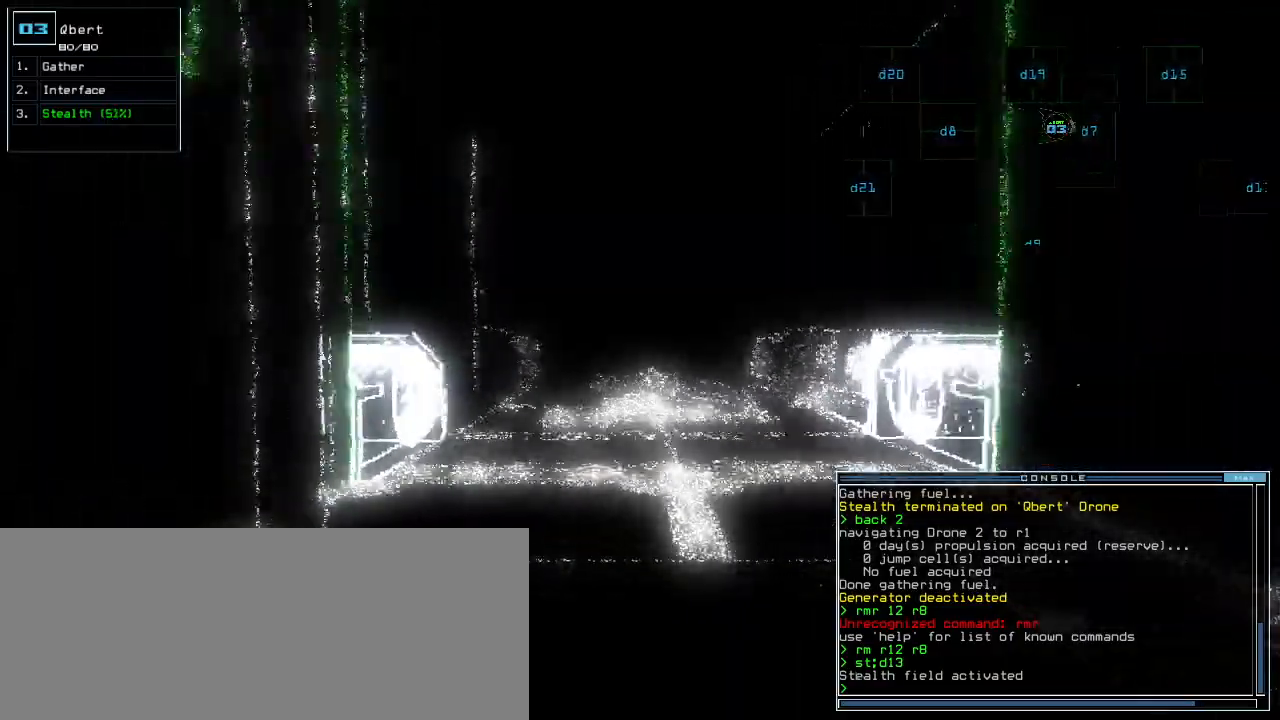
{"keys": ["up"], "events": []}
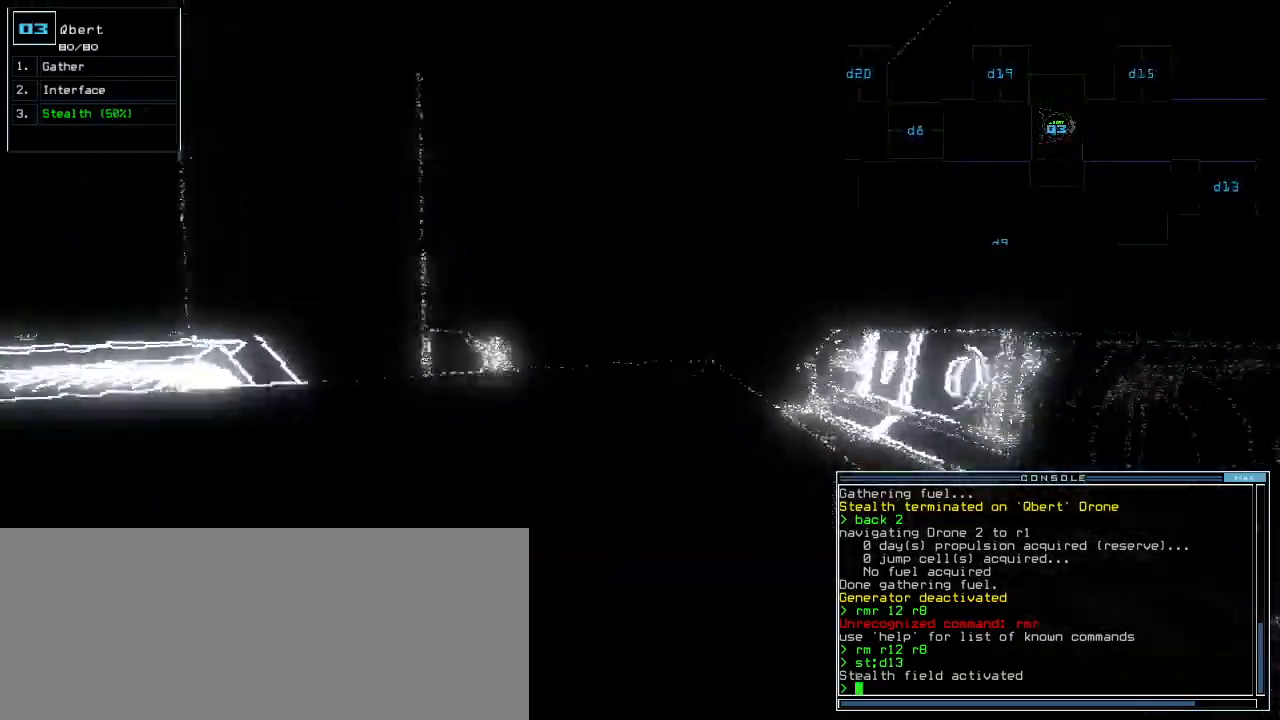
{"keys": ["up"], "events": []}
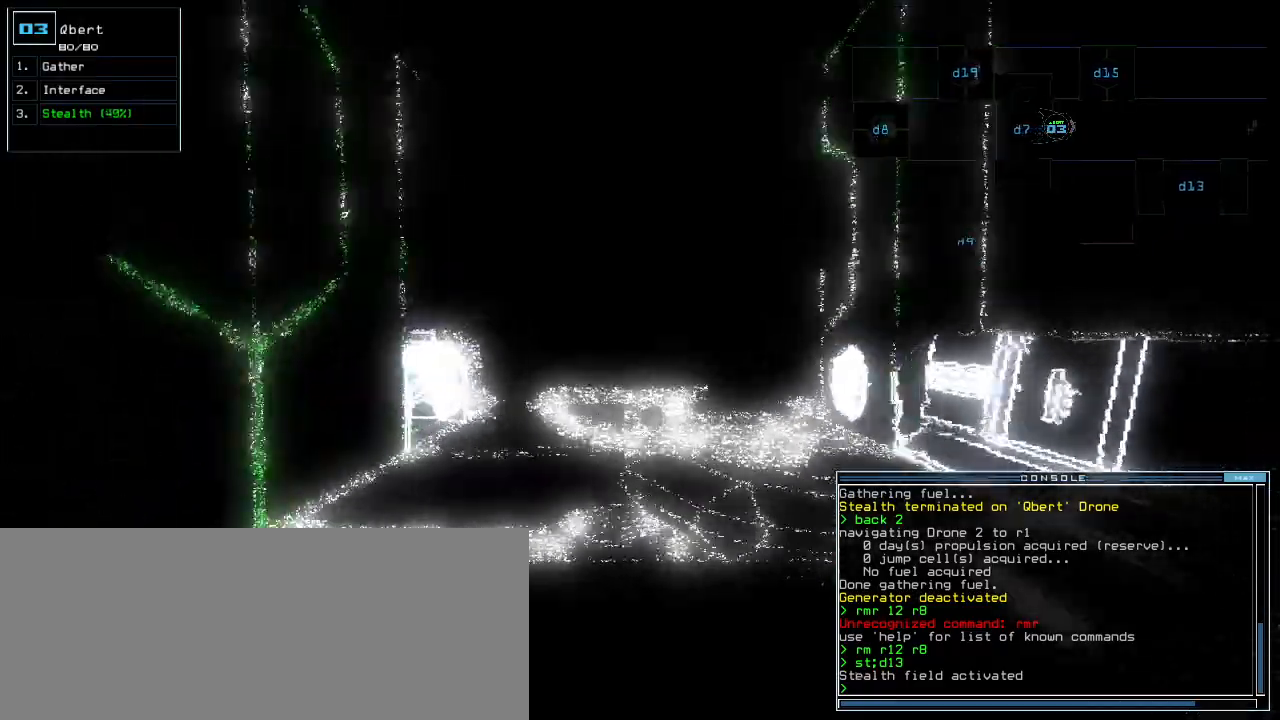
{"keys": ["up"], "events": []}
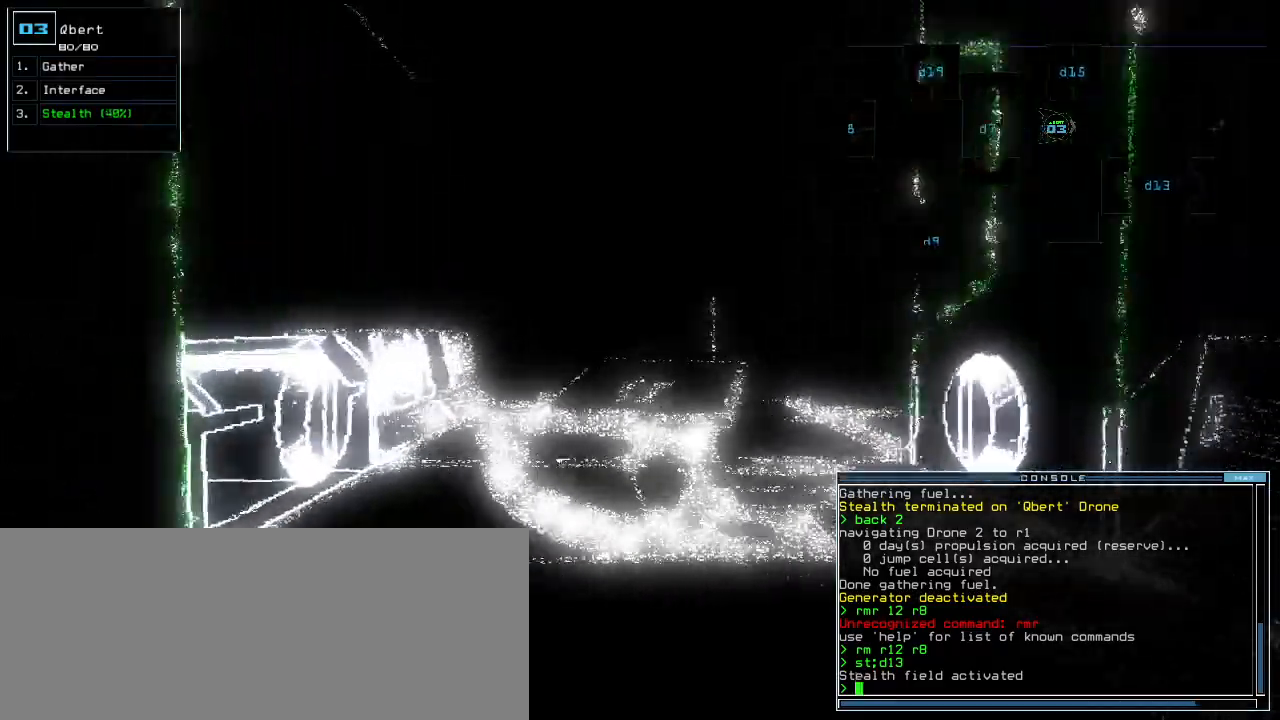
{"keys": [], "events": [[360, "up", "up"]]}